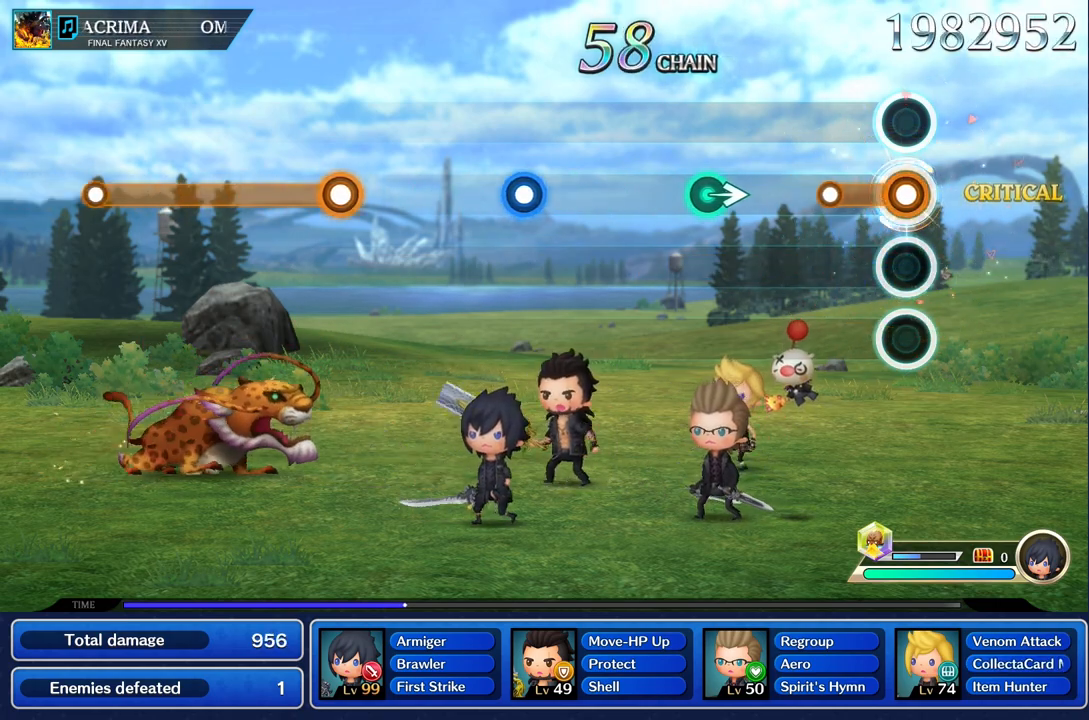
Gameplay with a controller (PlayStation layout); each line is a JSON object with the inputs held at the frame after it. "events" lists button and stick changes between this image and that frame as [ms after this image, input, new state], when the widget could be followed in between. Not read: CIRCLE CROSS L3 R3.
{"buttons": [], "left_stick": "center", "right_stick": "center", "events": [[266, "R1", "up"]]}
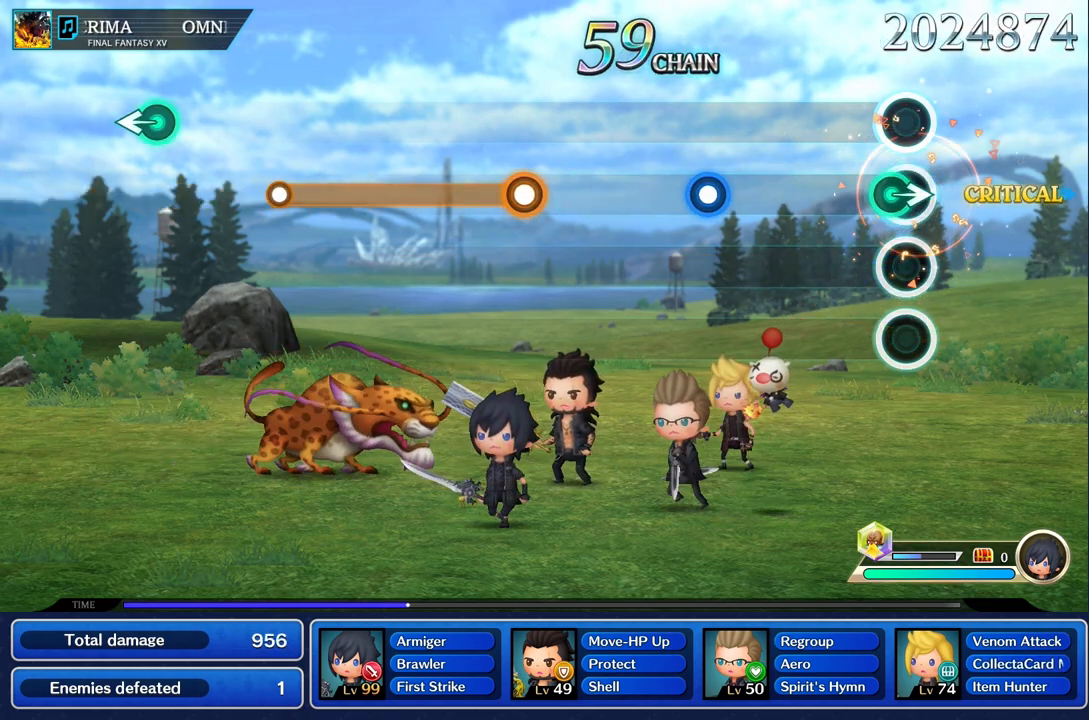
{"buttons": [], "left_stick": "center", "right_stick": "center", "events": [[67, "left_stick", "right"], [217, "left_stick", "center"]]}
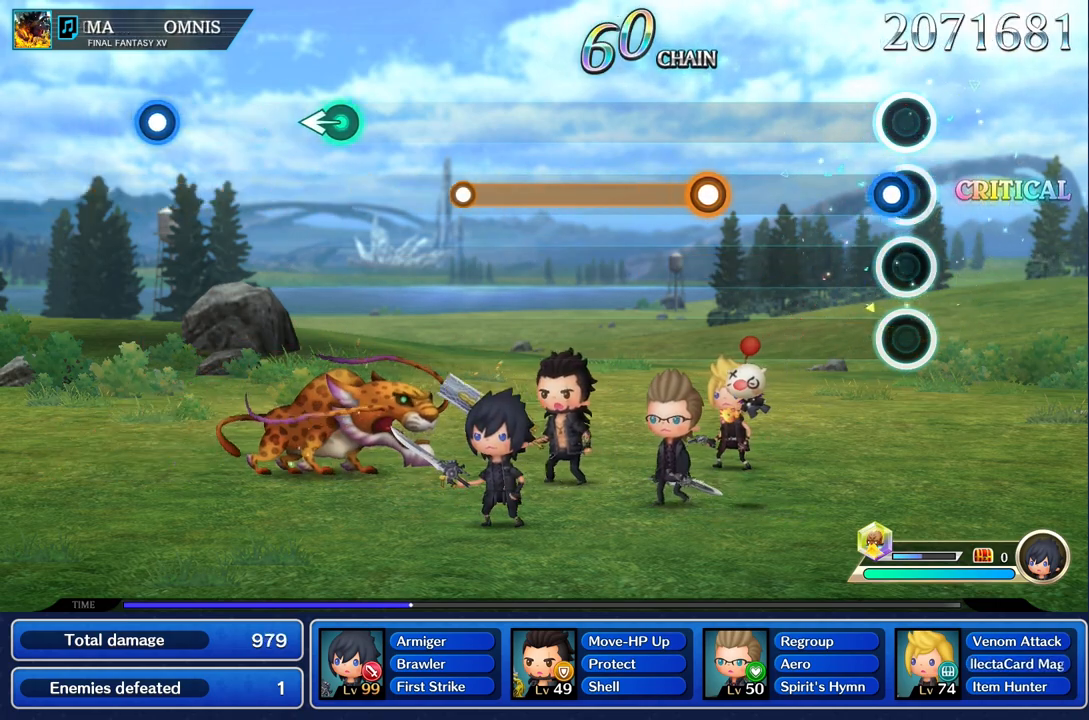
{"buttons": [], "left_stick": "center", "right_stick": "center", "events": [[83, "R1", "down"], [200, "R1", "up"]]}
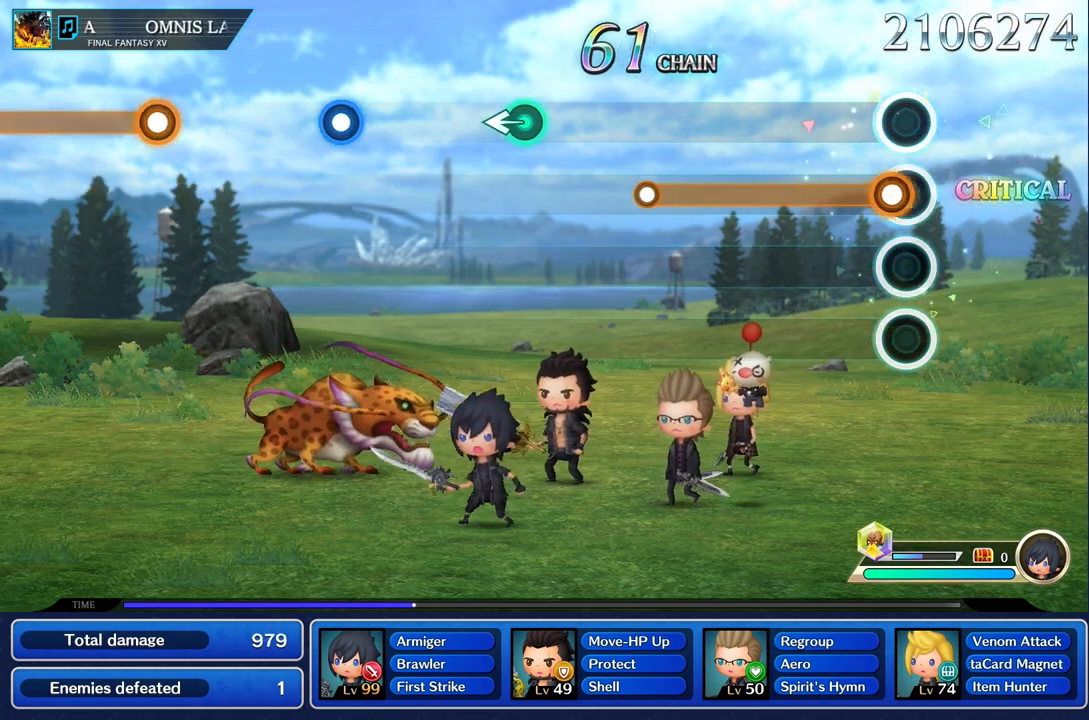
{"buttons": ["R1"], "left_stick": "center", "right_stick": "center", "events": [[83, "R1", "down"]]}
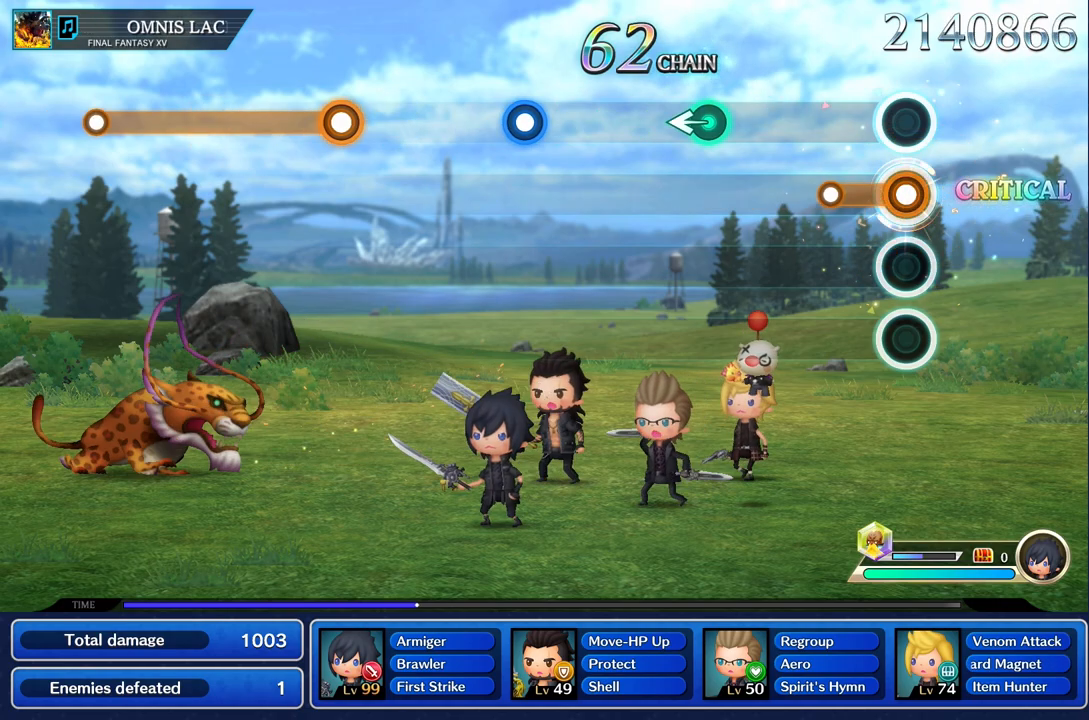
{"buttons": [], "left_stick": "center", "right_stick": "center", "events": [[233, "R1", "up"]]}
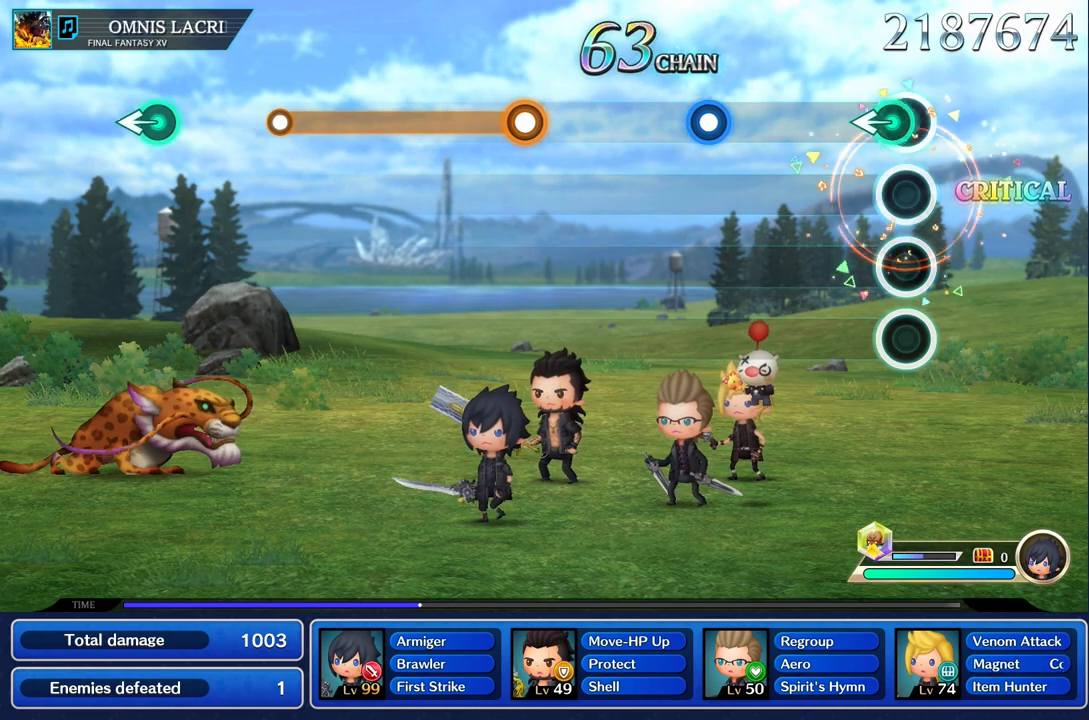
{"buttons": [], "left_stick": "center", "right_stick": "center", "events": [[83, "left_stick", "left"], [184, "left_stick", "center"]]}
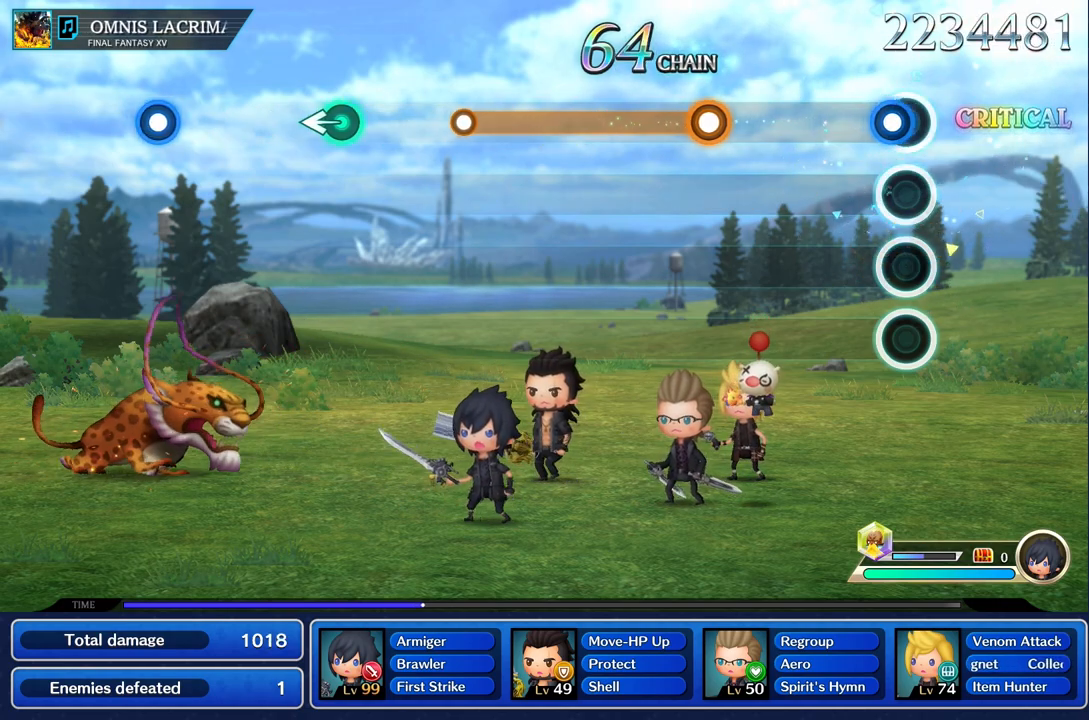
{"buttons": [], "left_stick": "center", "right_stick": "center", "events": [[50, "R1", "down"], [183, "R1", "up"]]}
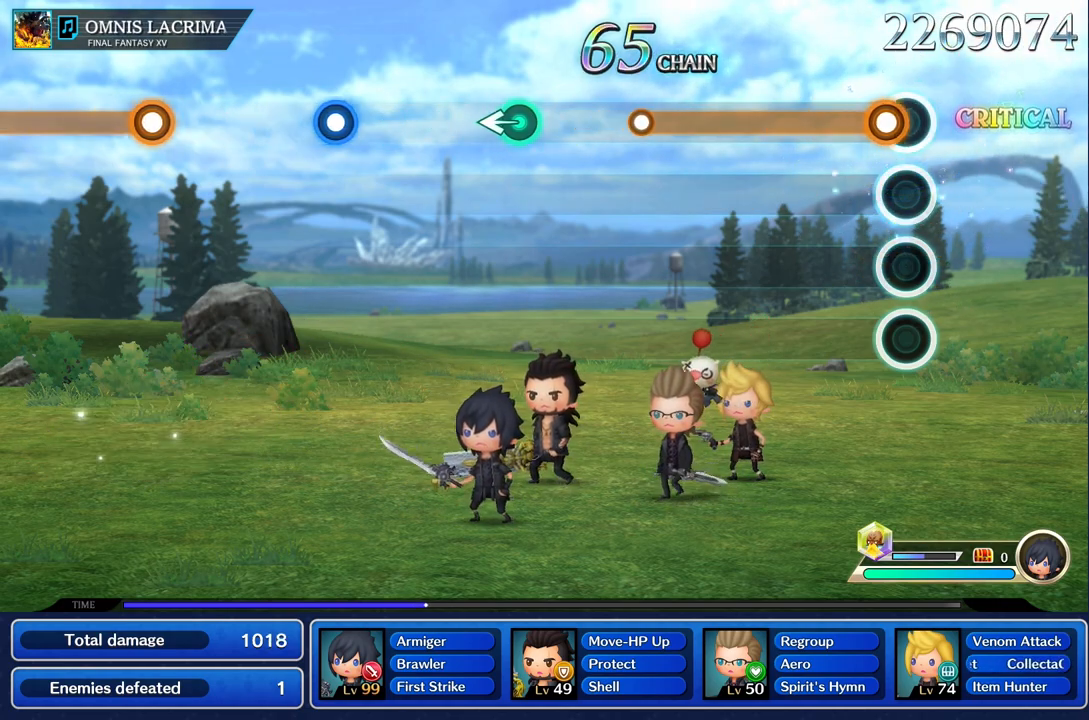
{"buttons": ["R1"], "left_stick": "center", "right_stick": "center", "events": [[67, "R1", "down"]]}
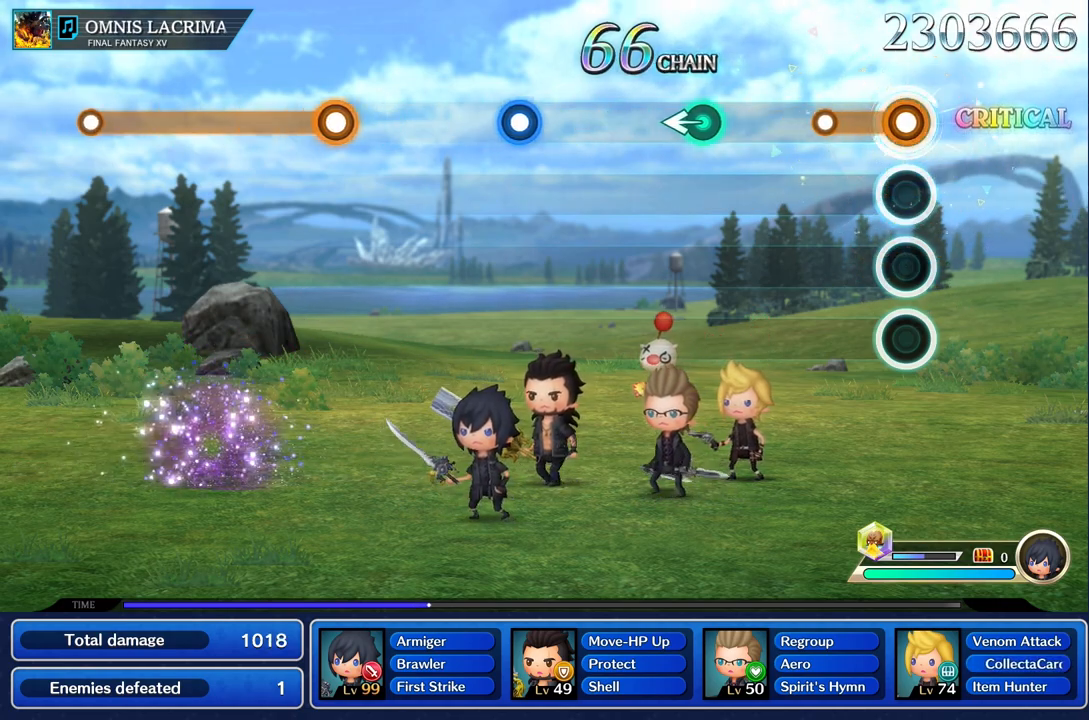
{"buttons": [], "left_stick": "center", "right_stick": "center", "events": [[267, "R1", "up"]]}
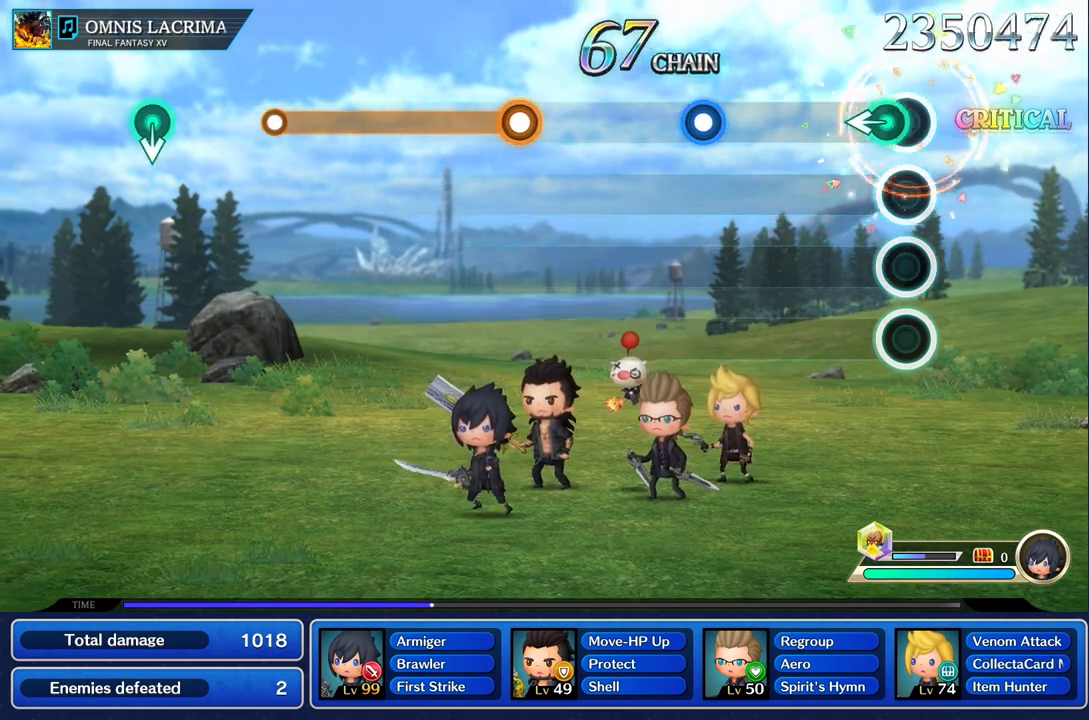
{"buttons": [], "left_stick": "center", "right_stick": "center", "events": [[34, "left_stick", "left"], [184, "left_stick", "center"]]}
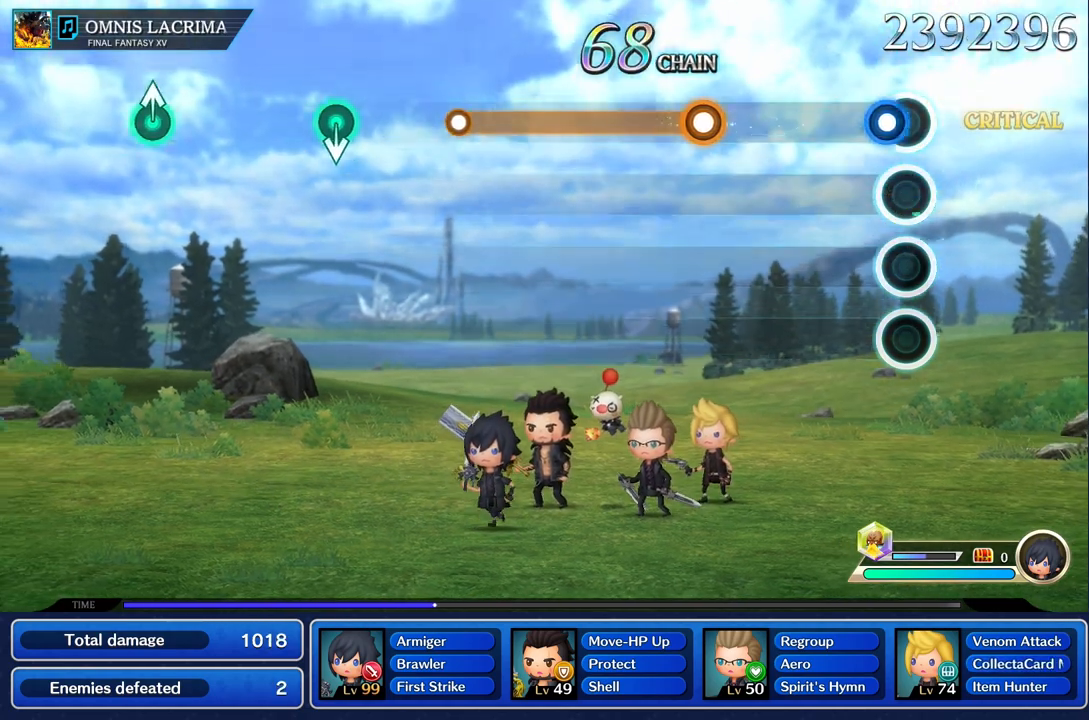
{"buttons": [], "left_stick": "center", "right_stick": "center", "events": [[50, "R1", "down"], [200, "R1", "up"]]}
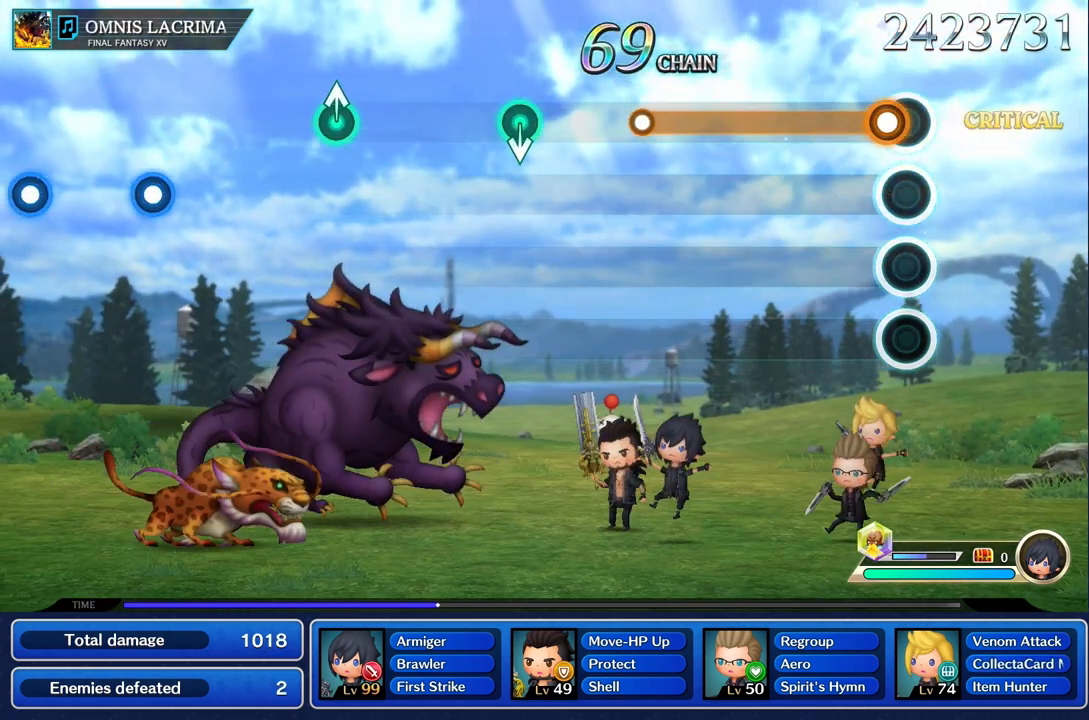
{"buttons": ["R1"], "left_stick": "center", "right_stick": "center", "events": [[67, "R1", "down"]]}
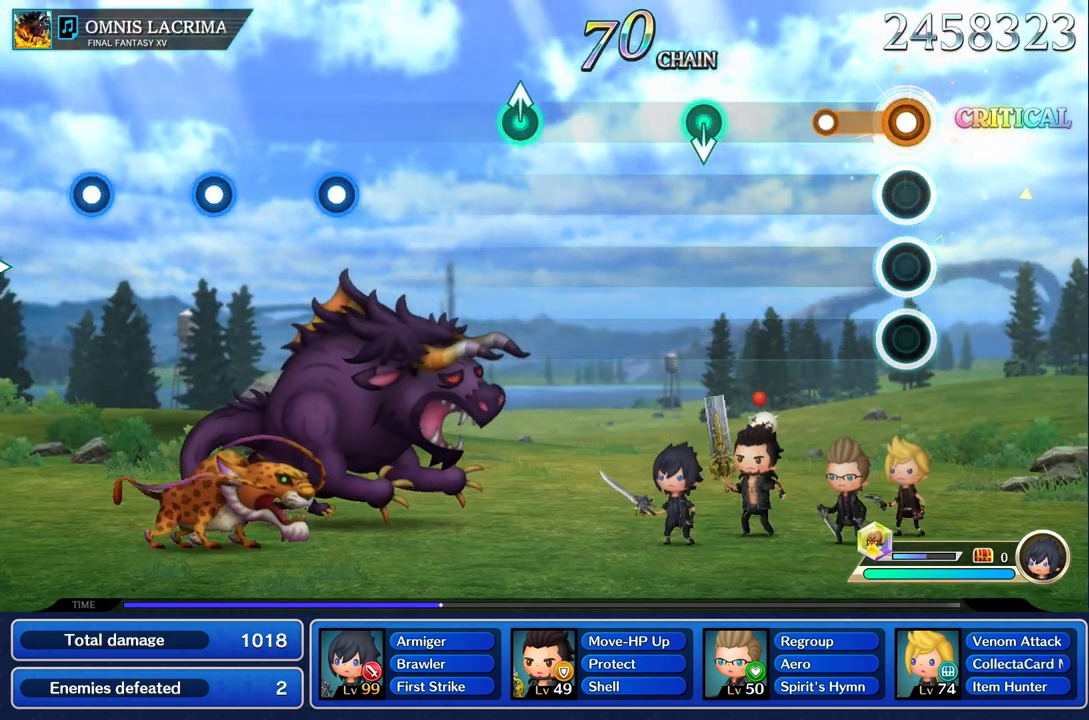
{"buttons": [], "left_stick": "center", "right_stick": "center", "events": [[233, "R1", "up"]]}
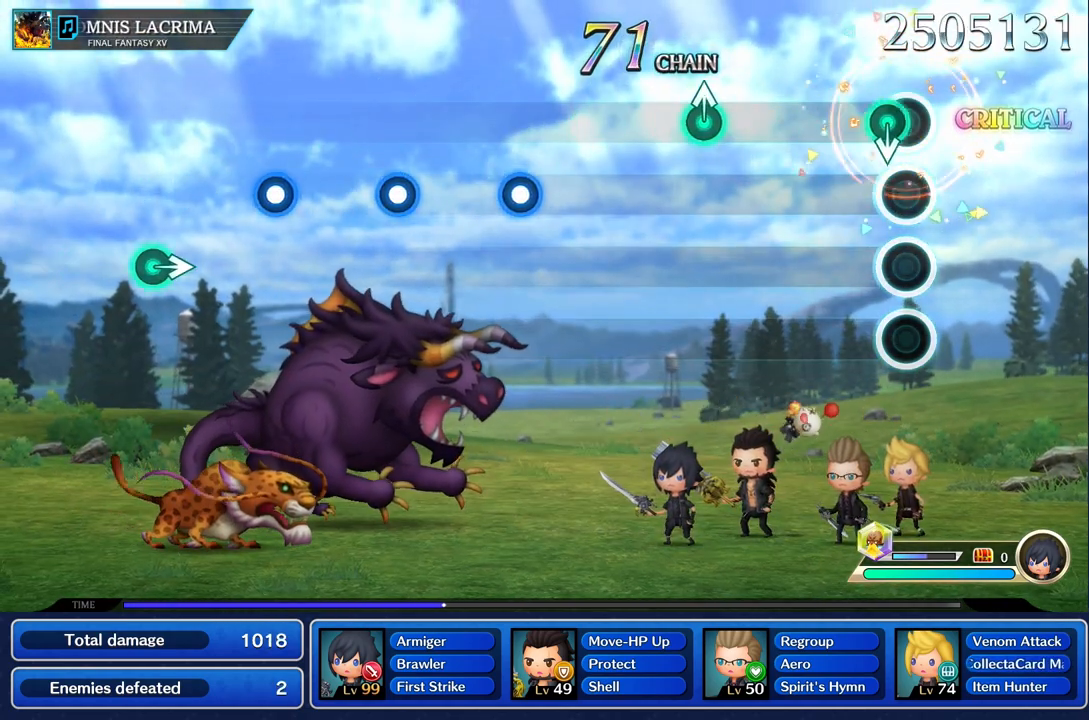
{"buttons": [], "left_stick": "center", "right_stick": "center"}
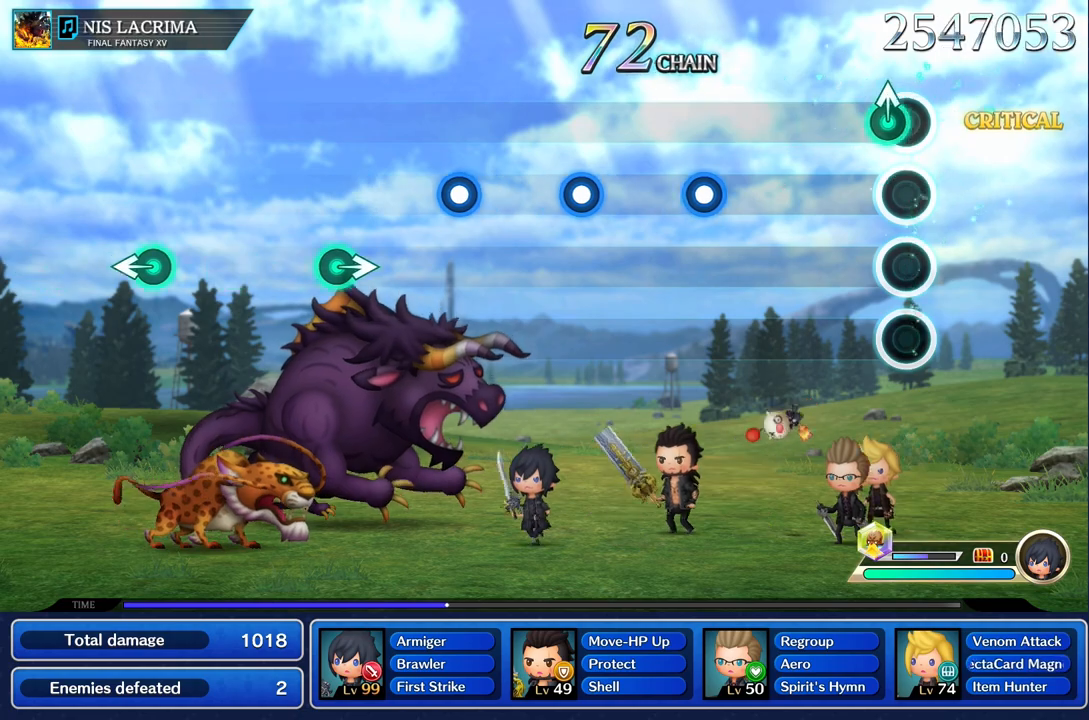
{"buttons": [], "left_stick": "center", "right_stick": "center", "events": [[83, "left_stick", "up"], [183, "left_stick", "center"]]}
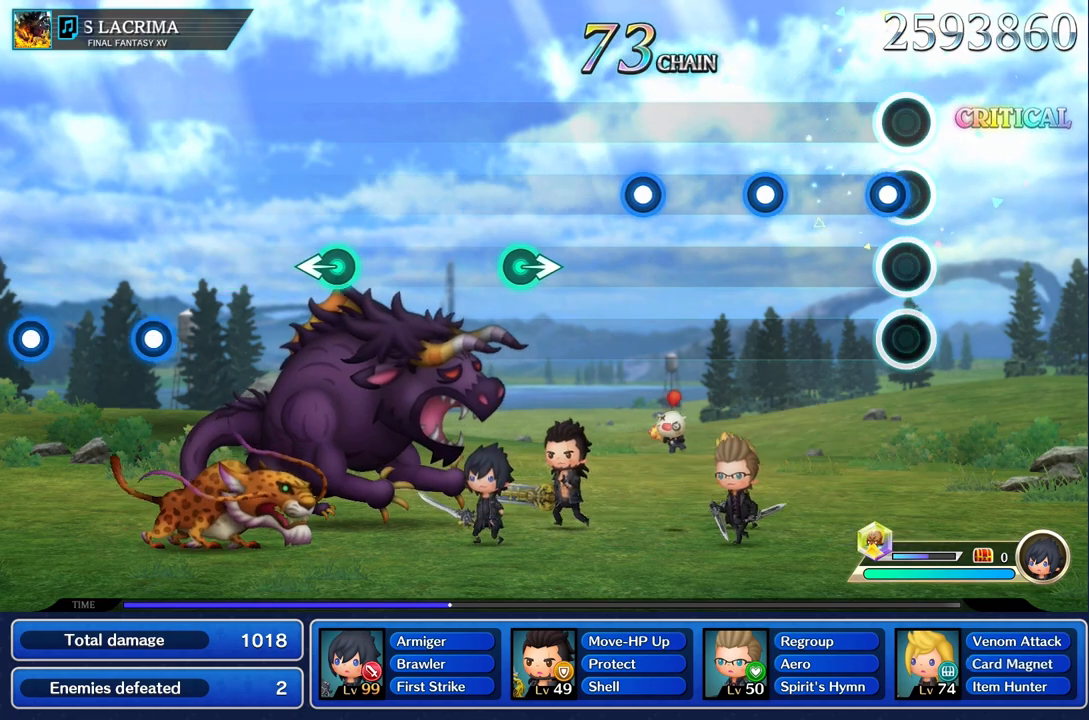
{"buttons": ["R1"], "left_stick": "center", "right_stick": "center", "events": [[84, "R1", "down"], [201, "R1", "up"], [434, "R1", "down"]]}
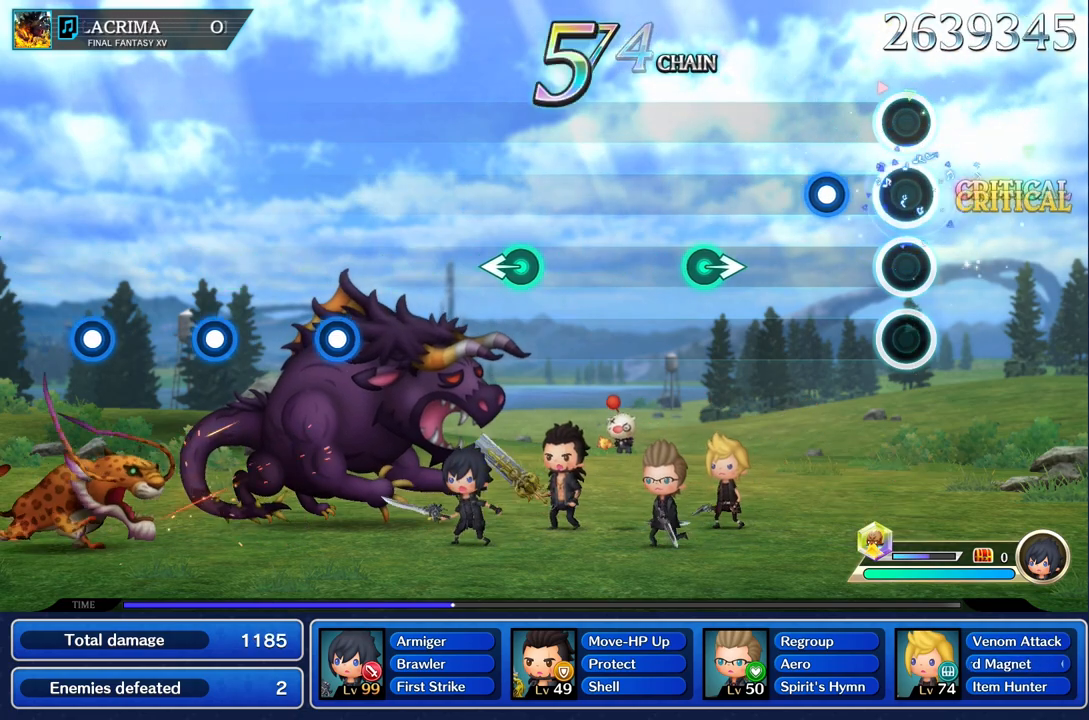
{"buttons": [], "left_stick": "center", "right_stick": "center", "events": [[83, "R1", "up"], [267, "R1", "down"], [367, "R1", "up"]]}
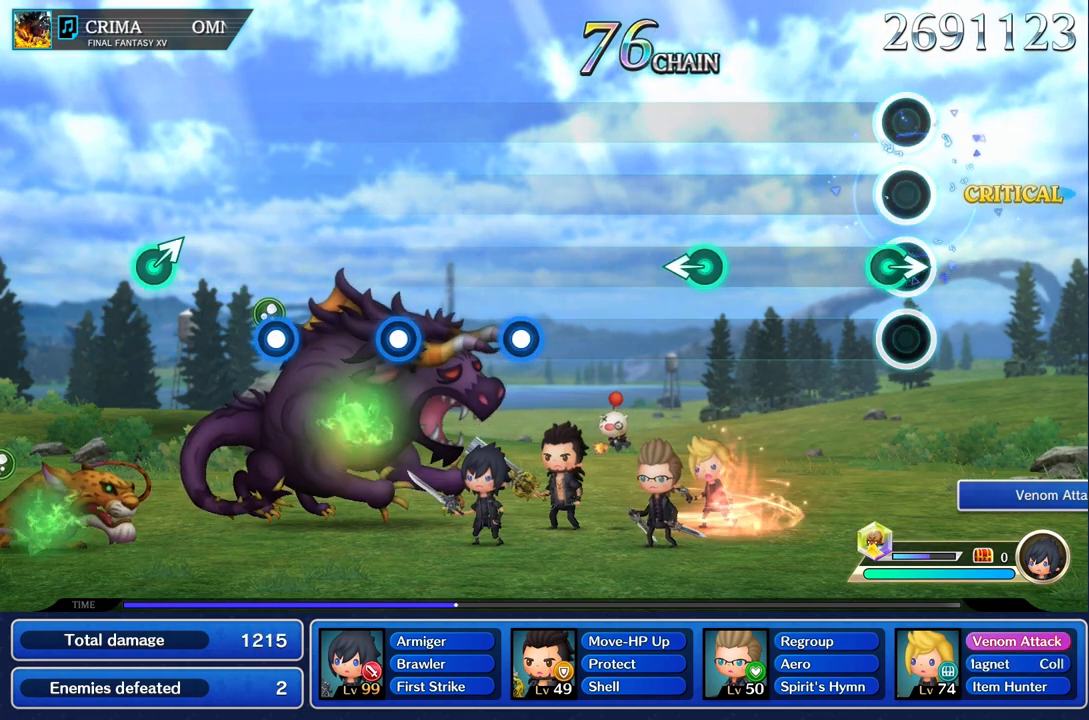
{"buttons": [], "left_stick": "center", "right_stick": "center", "events": [[84, "left_stick", "right"], [217, "left_stick", "center"]]}
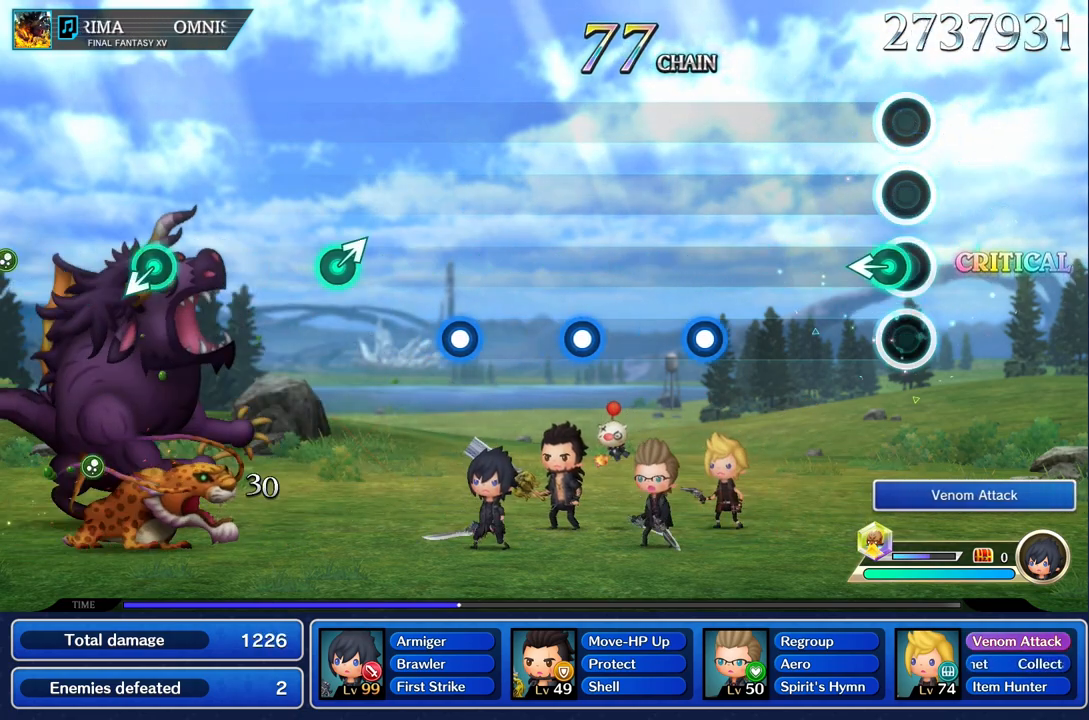
{"buttons": [], "left_stick": "center", "right_stick": "center", "events": [[100, "left_stick", "left"], [200, "left_stick", "center"]]}
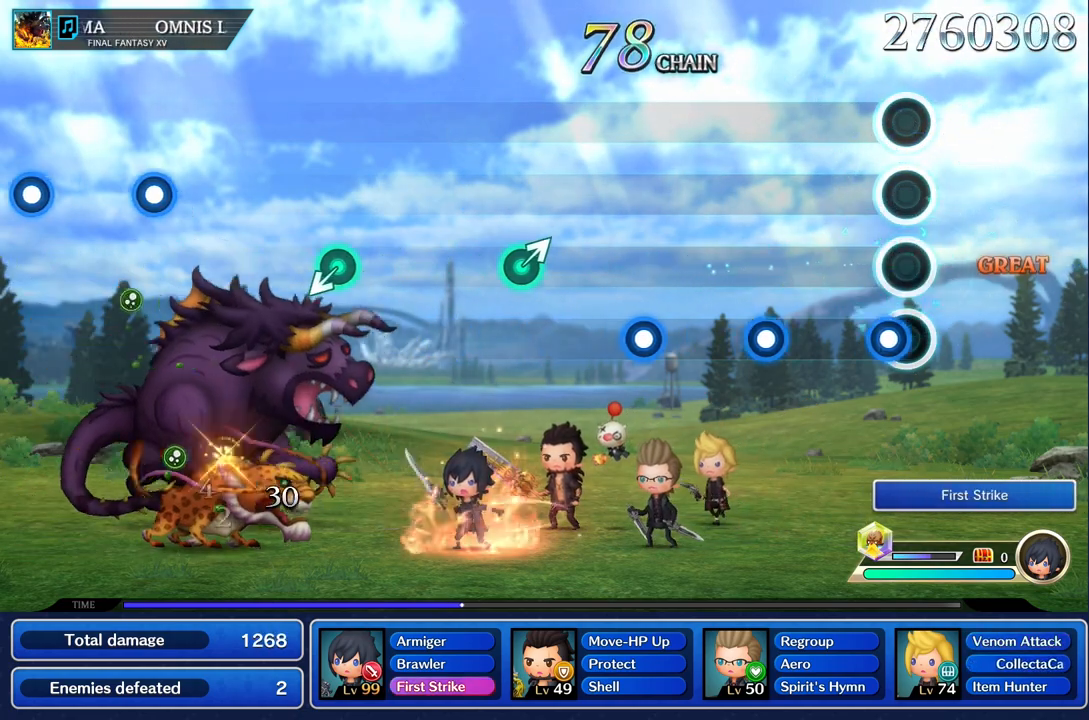
{"buttons": ["R1"], "left_stick": "center", "right_stick": "center", "events": [[100, "R1", "down"], [217, "R1", "up"], [434, "R1", "down"]]}
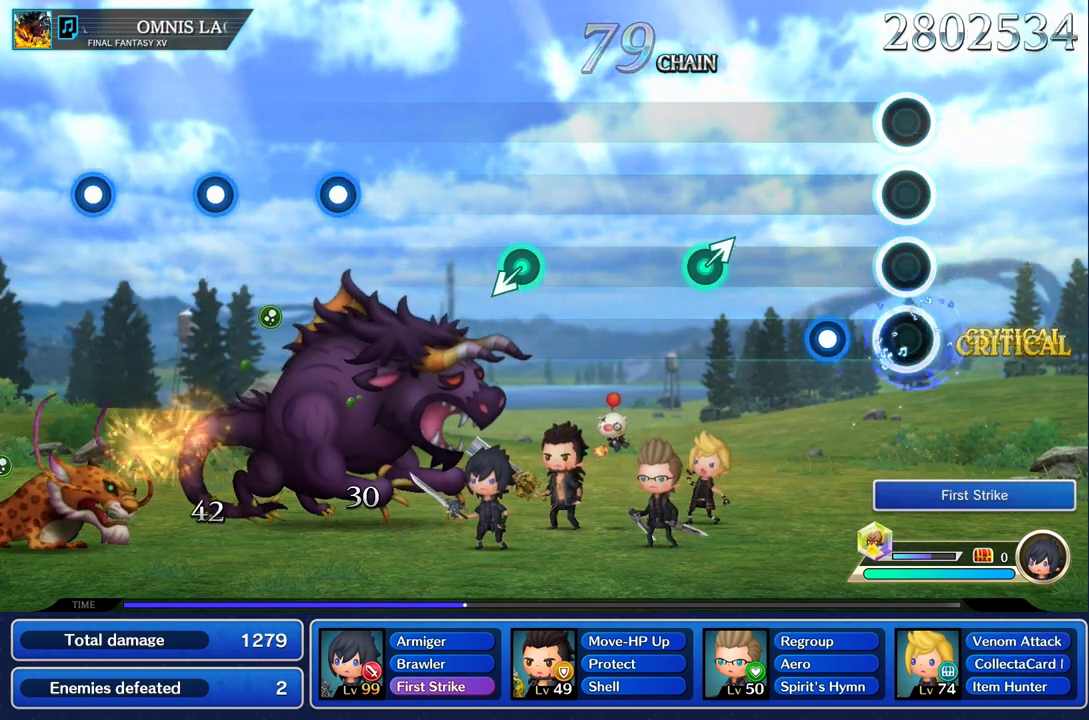
{"buttons": [], "left_stick": "center", "right_stick": "center", "events": [[67, "R1", "up"], [250, "R1", "down"], [367, "R1", "up"]]}
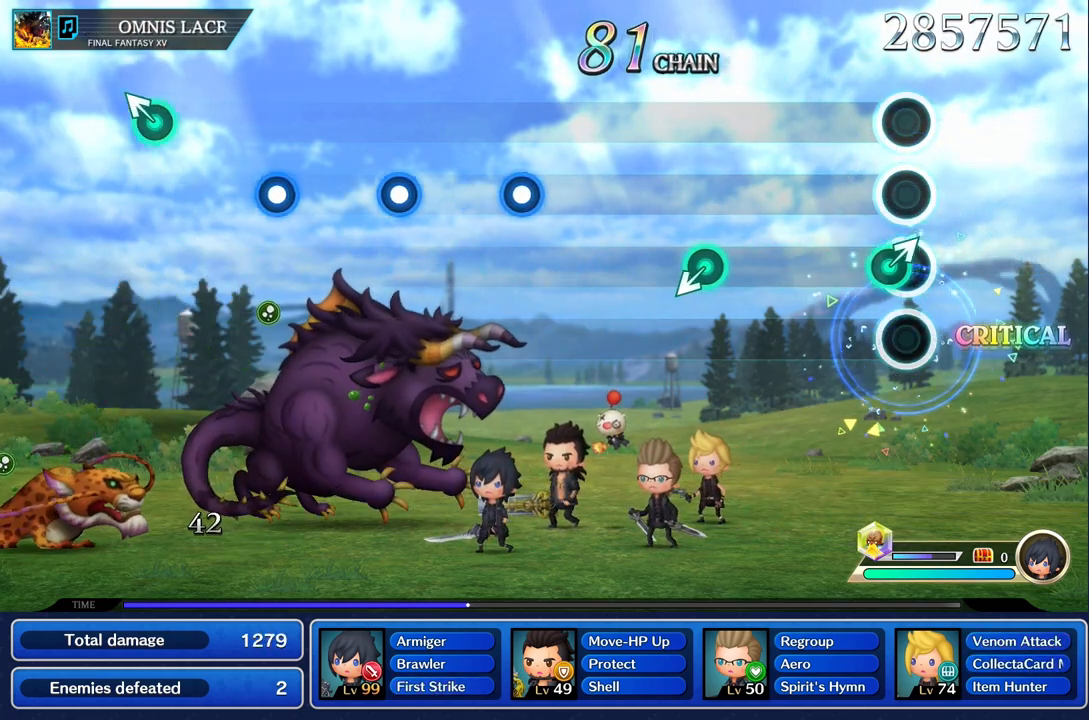
{"buttons": [], "left_stick": "center", "right_stick": "center", "events": [[67, "left_stick", "up"], [184, "left_stick", "center"]]}
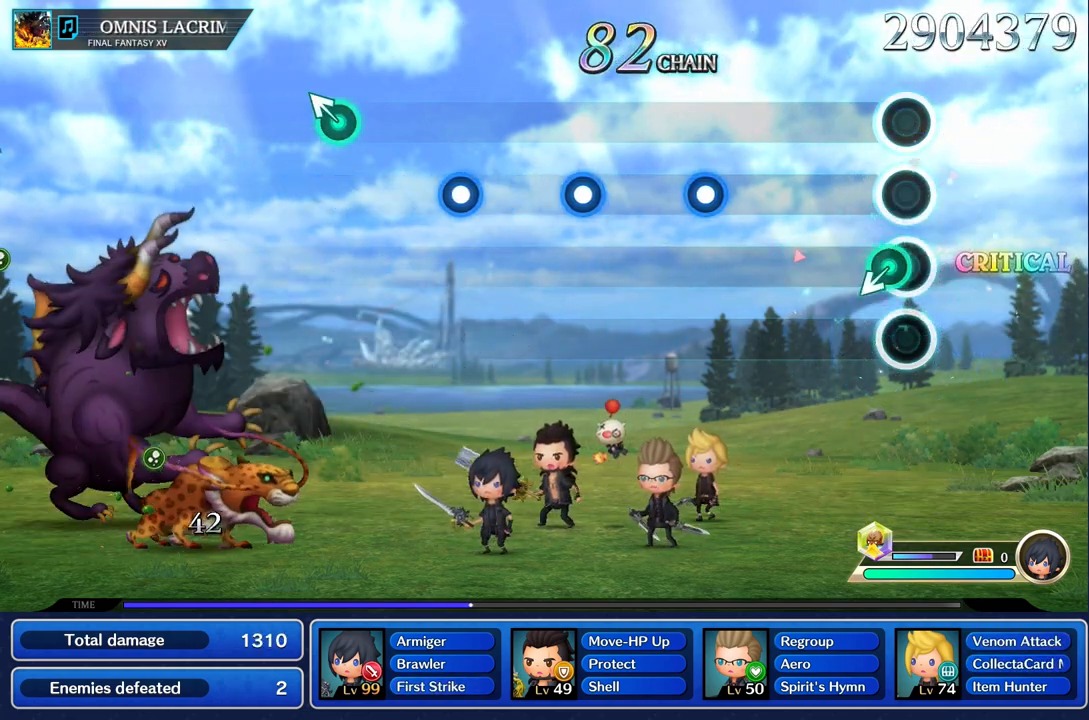
{"buttons": [], "left_stick": "center", "right_stick": "center", "events": []}
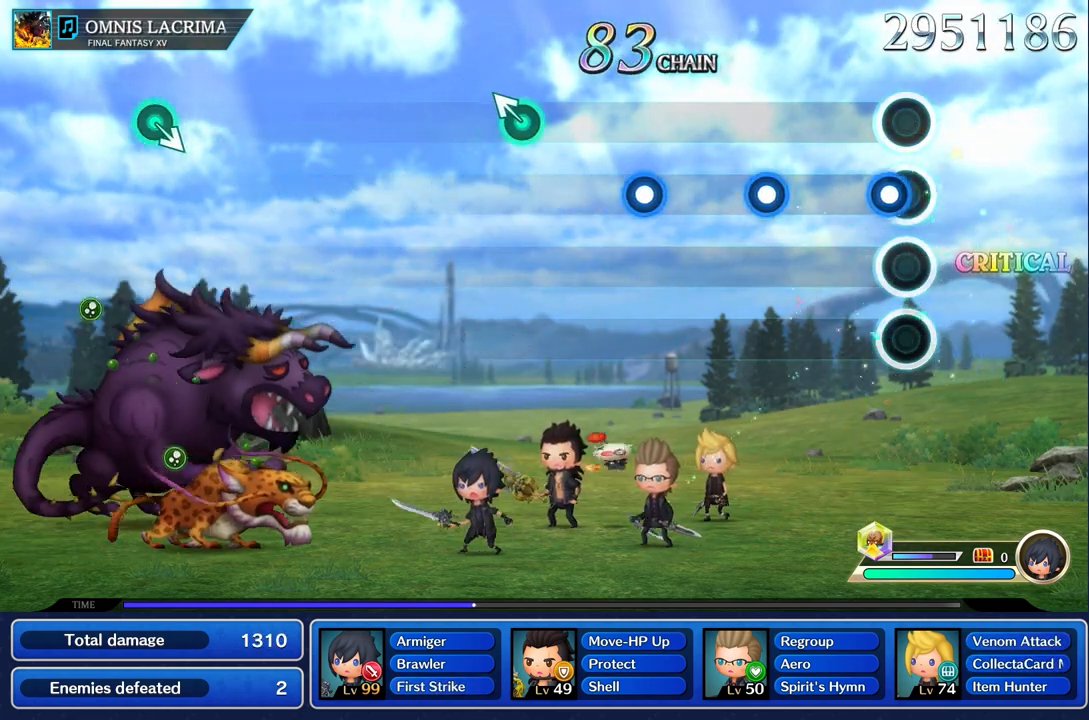
{"buttons": ["R1"], "left_stick": "center", "right_stick": "center", "events": [[100, "R1", "down"], [234, "R1", "up"], [434, "R1", "down"]]}
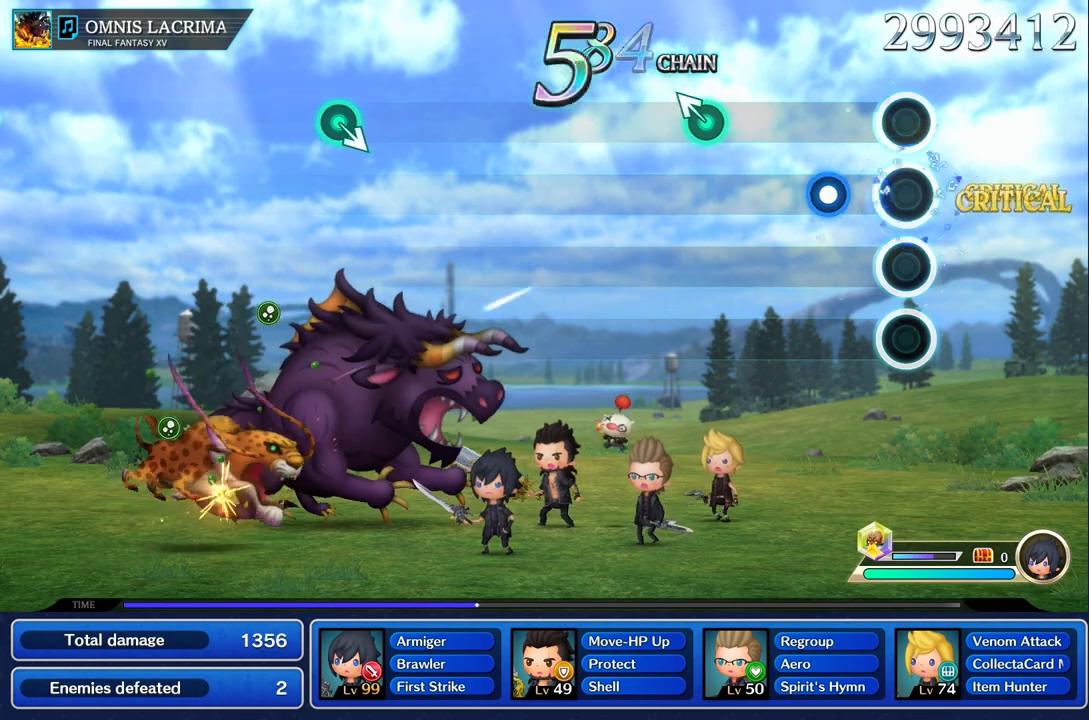
{"buttons": [], "left_stick": "center", "right_stick": "center", "events": [[50, "R1", "up"], [217, "R1", "down"], [367, "R1", "up"]]}
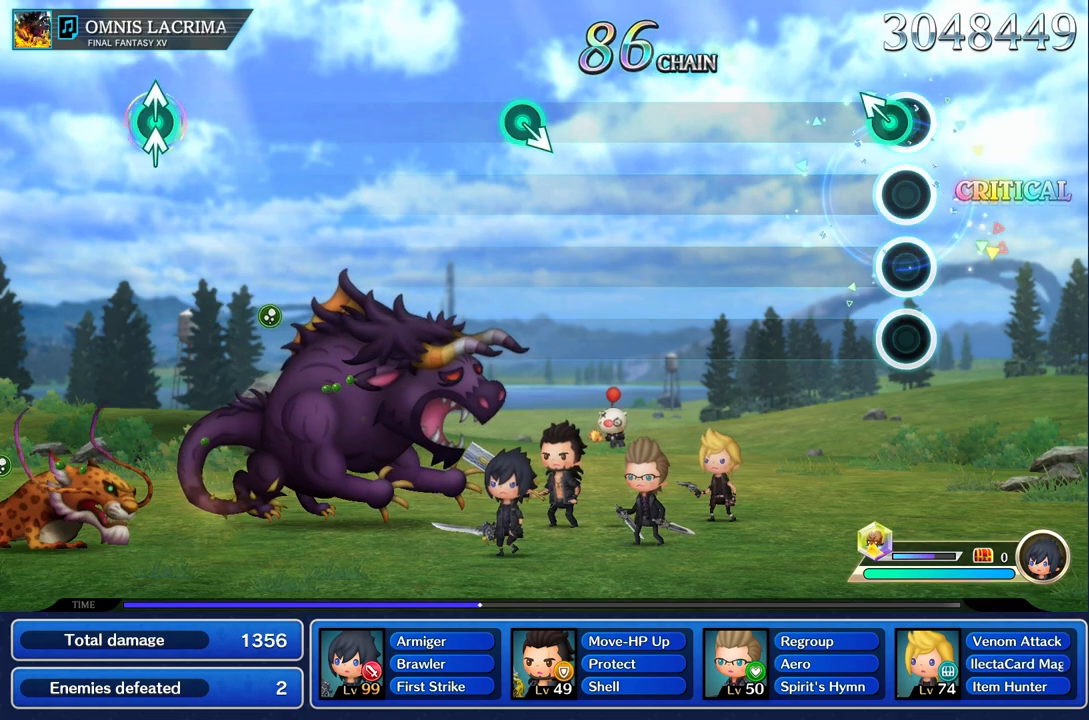
{"buttons": [], "left_stick": "center", "right_stick": "center", "events": [[84, "left_stick", "up"], [201, "left_stick", "center"]]}
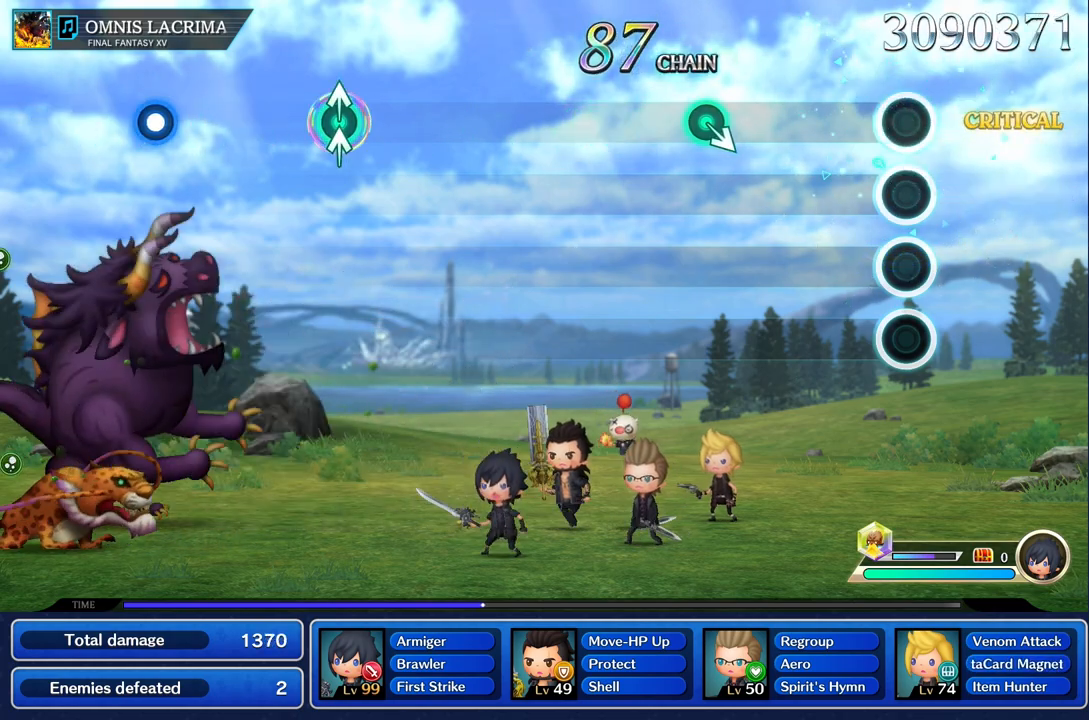
{"buttons": [], "left_stick": "center", "right_stick": "center", "events": []}
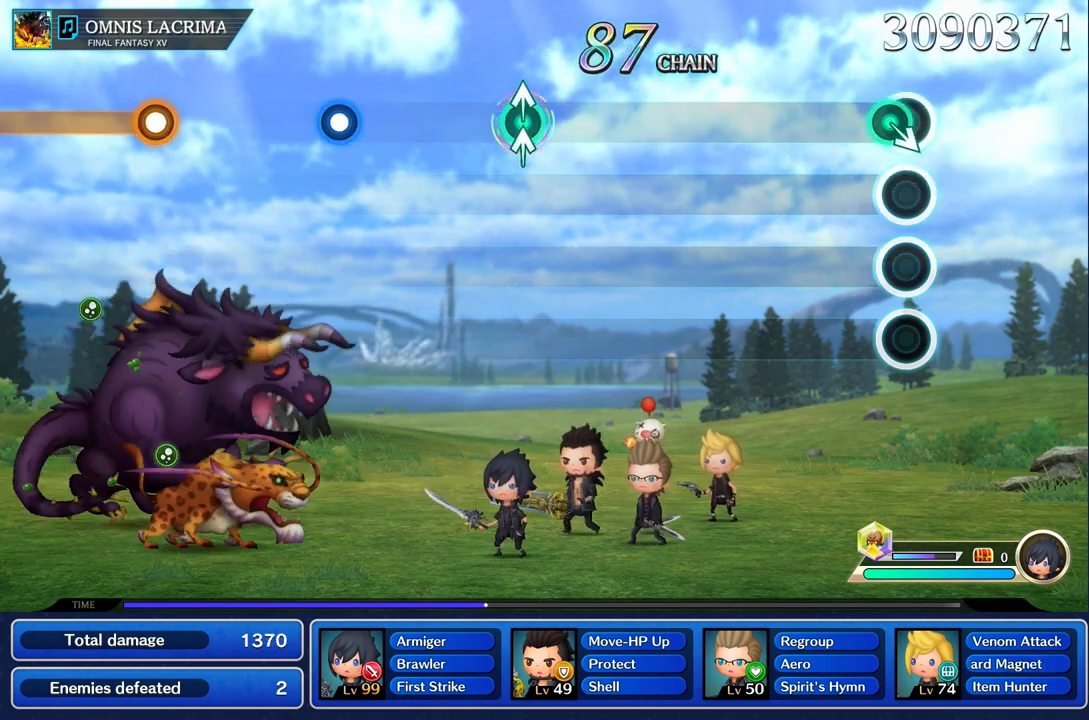
{"buttons": [], "left_stick": "center", "right_stick": "center", "events": [[67, "left_stick", "down"], [201, "left_stick", "center"]]}
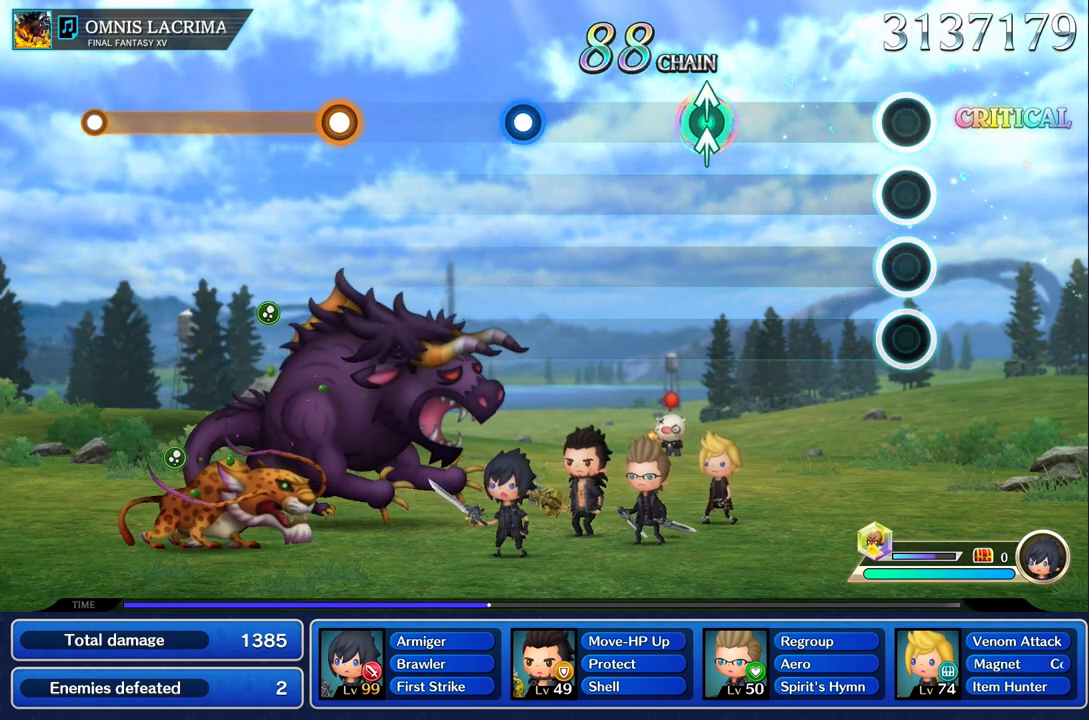
{"buttons": [], "left_stick": "center", "right_stick": "center", "events": []}